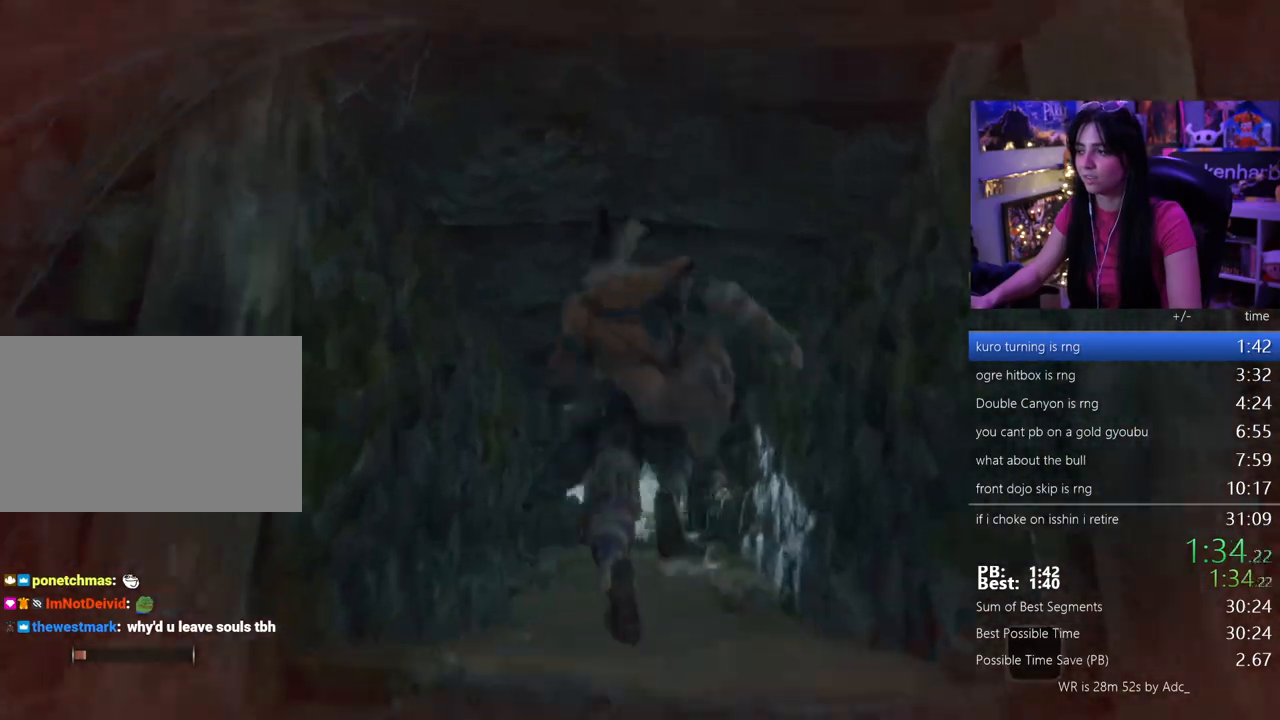
Gameplay with keyboard and mouse; each line is a JSON object with the keys held at the frame after it. "events" lists presses ("down") and releases ("up") of "1", "2", "3", "4", "5", "a", "alt", "c", "caps_lock", "ctrl", "d", "e", "f", "g", "q", "r", "s", "shift", "space", "t", "tab", "v", "w", "x" and "z" between this image and that frame as [ms after this image, input, new state], when the widget could be followed in between. No other keys are recorded. Mouse buttons are not recorded. Not read: mouse_move.
{"keys": ["e", "w"], "events": []}
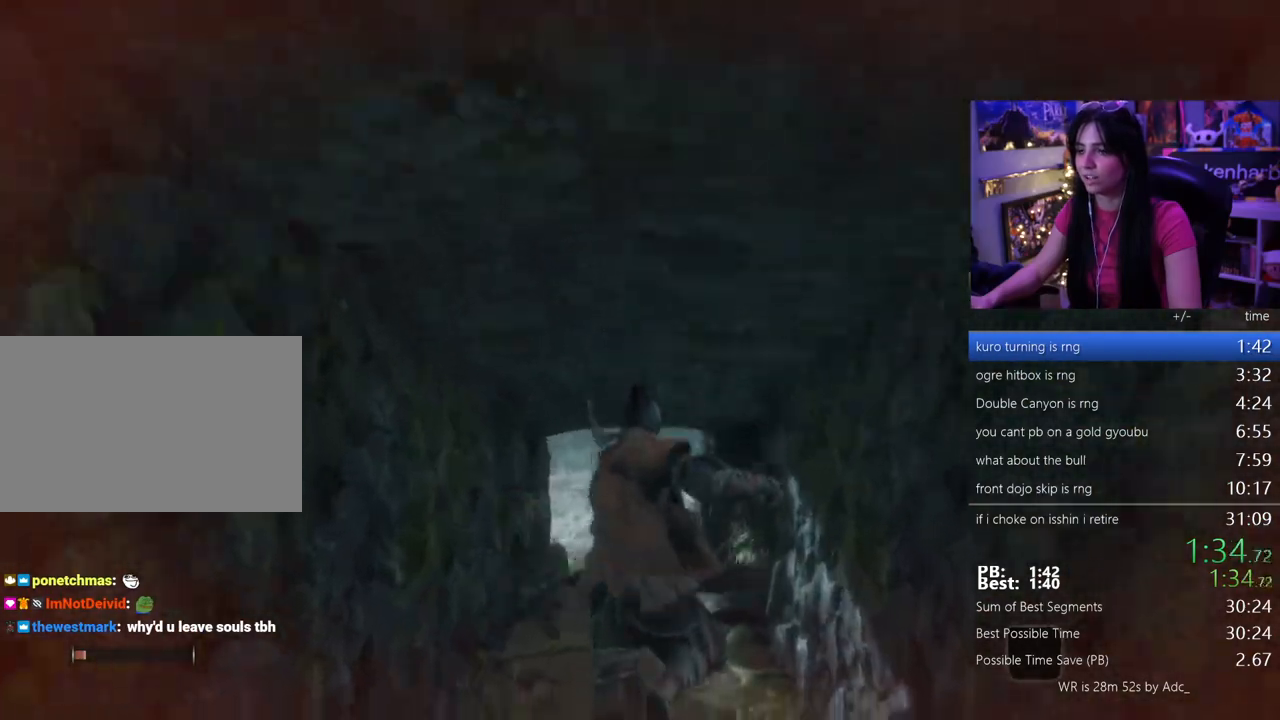
{"keys": ["e", "w"], "events": [[300, "space", "down"], [383, "space", "up"]]}
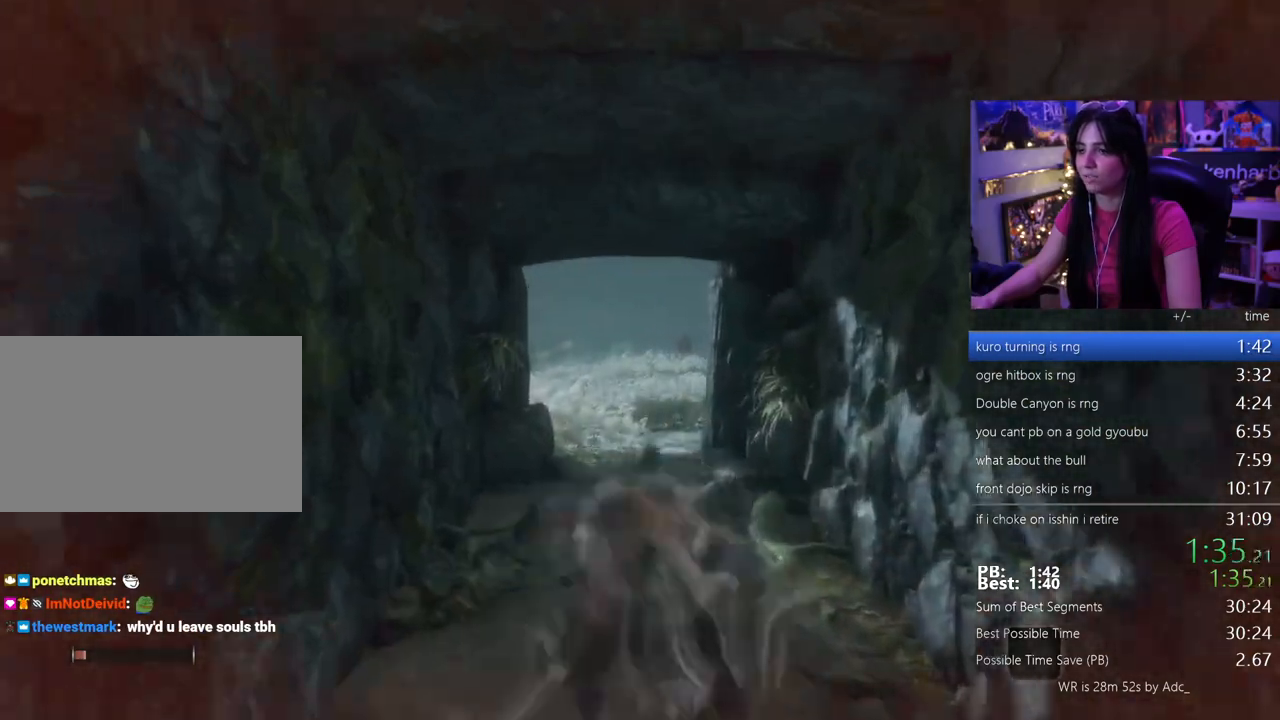
{"keys": ["e", "w"], "events": []}
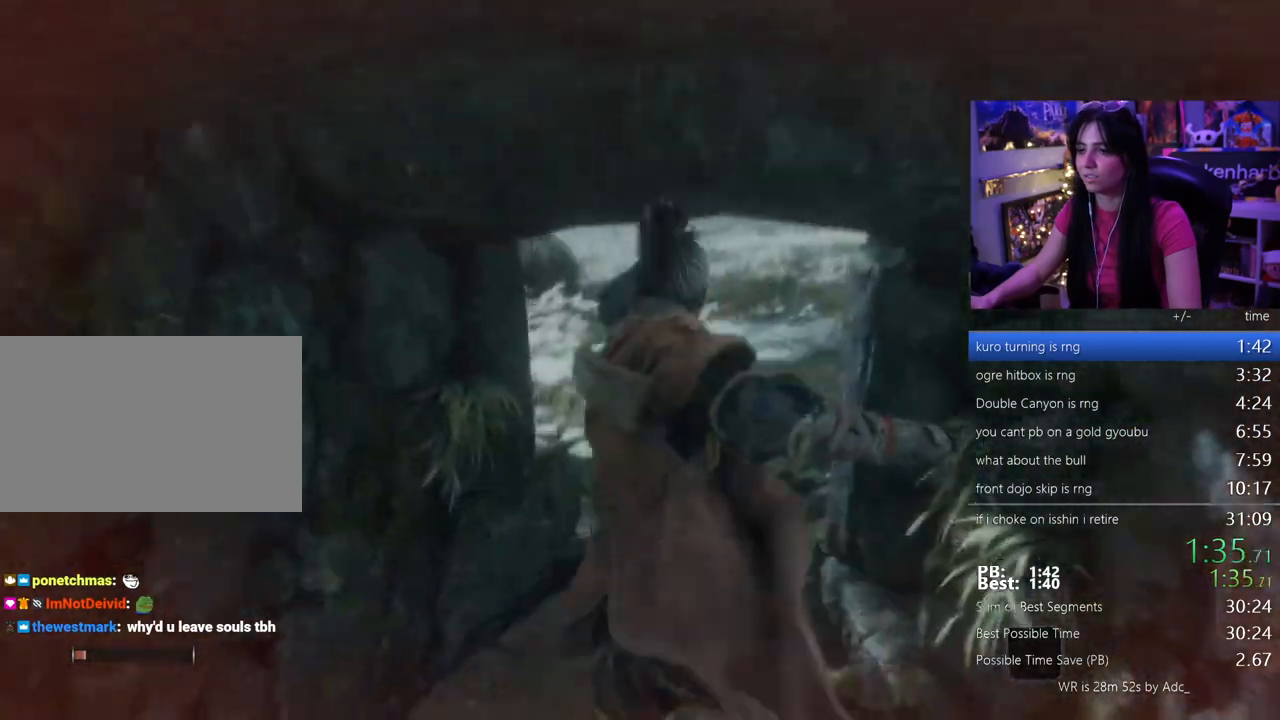
{"keys": ["e", "space", "w"], "events": [[467, "space", "down"]]}
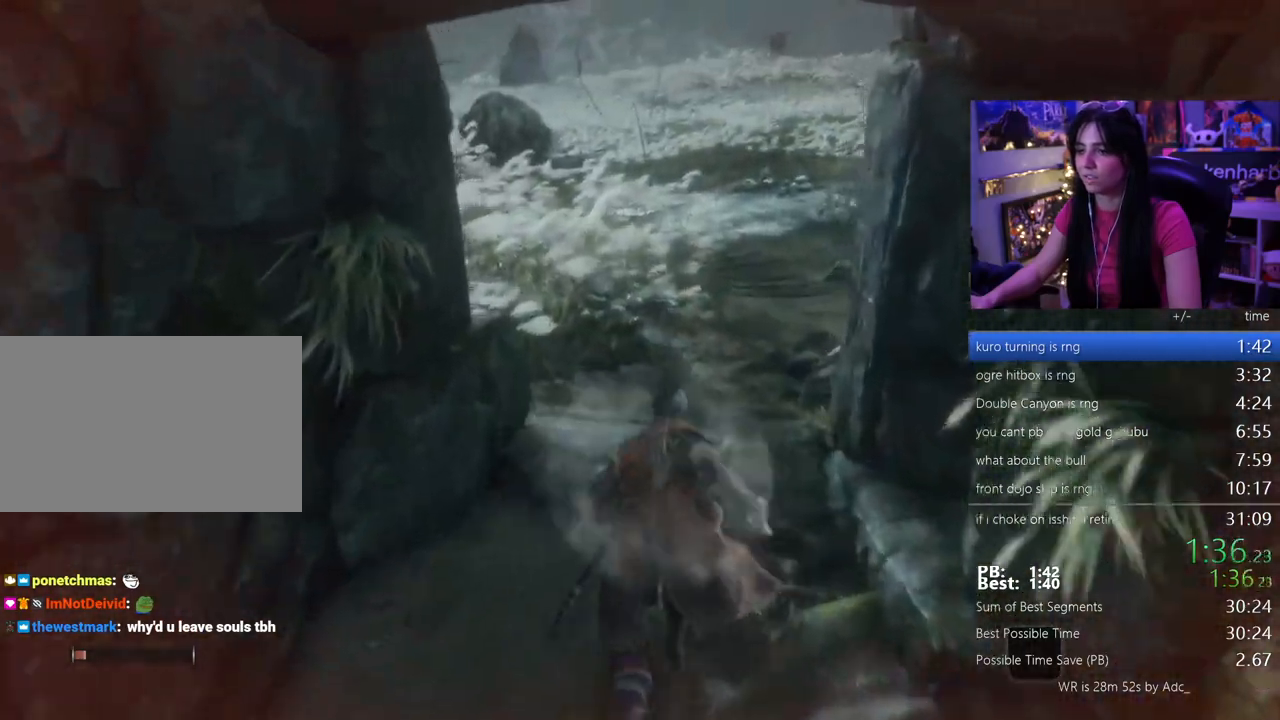
{"keys": ["e", "w"], "events": [[67, "space", "up"]]}
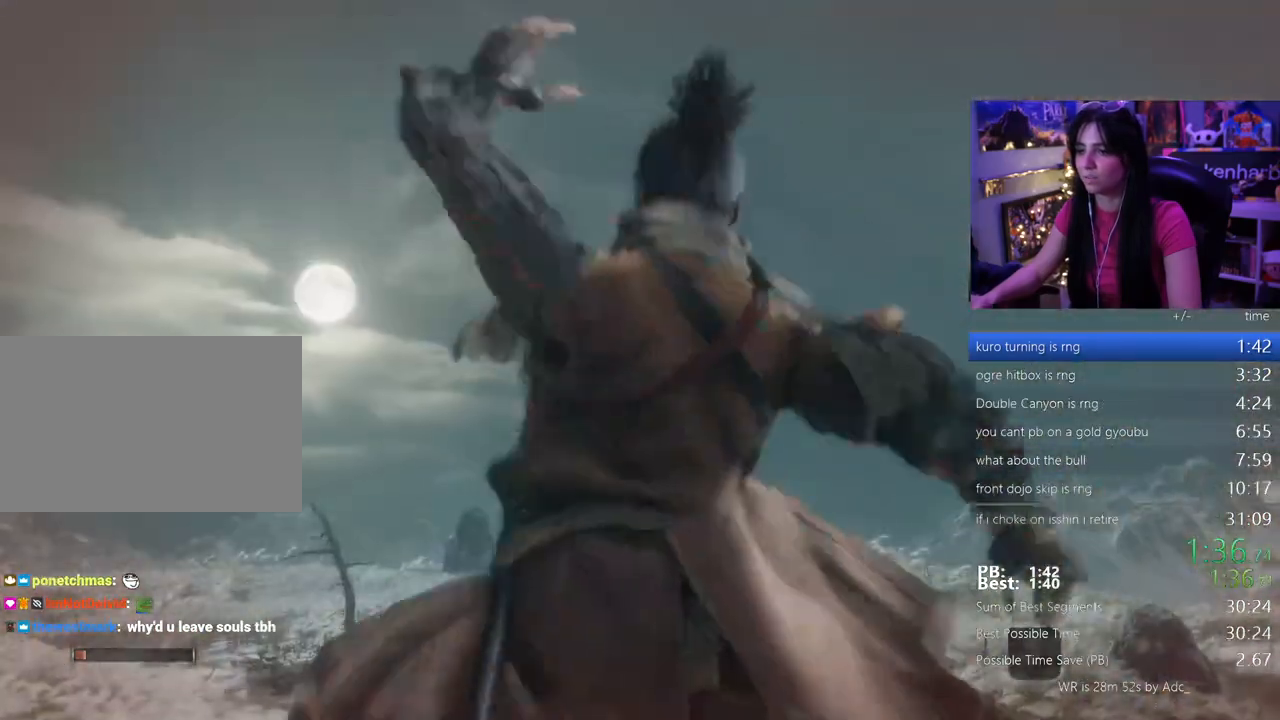
{"keys": ["e", "w"], "events": []}
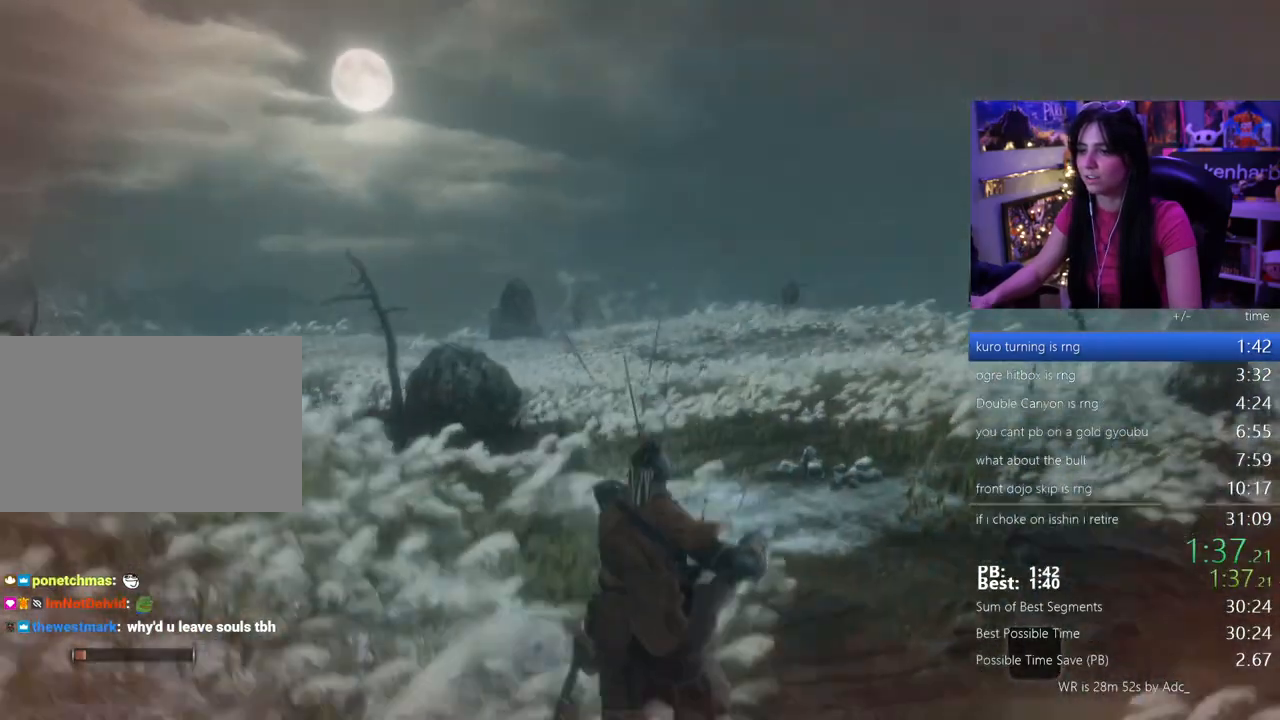
{"keys": ["e", "w"], "events": [[183, "space", "down"], [283, "space", "up"]]}
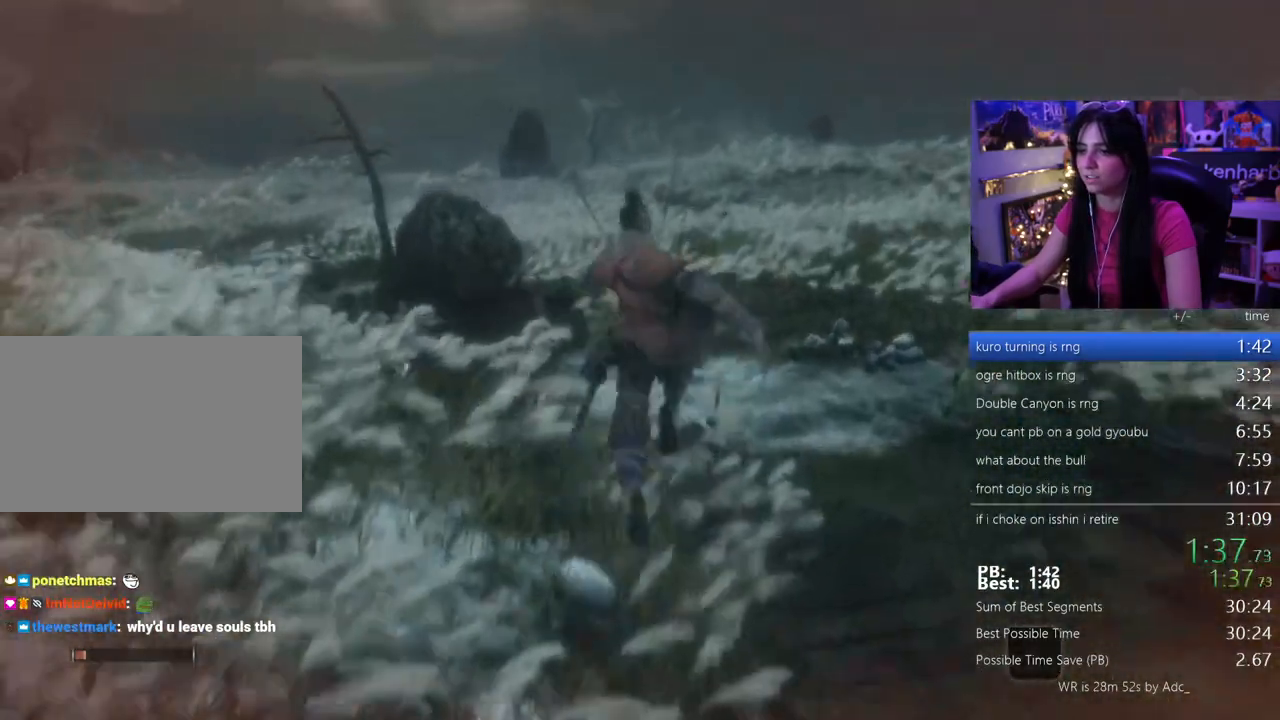
{"keys": ["e", "w"], "events": []}
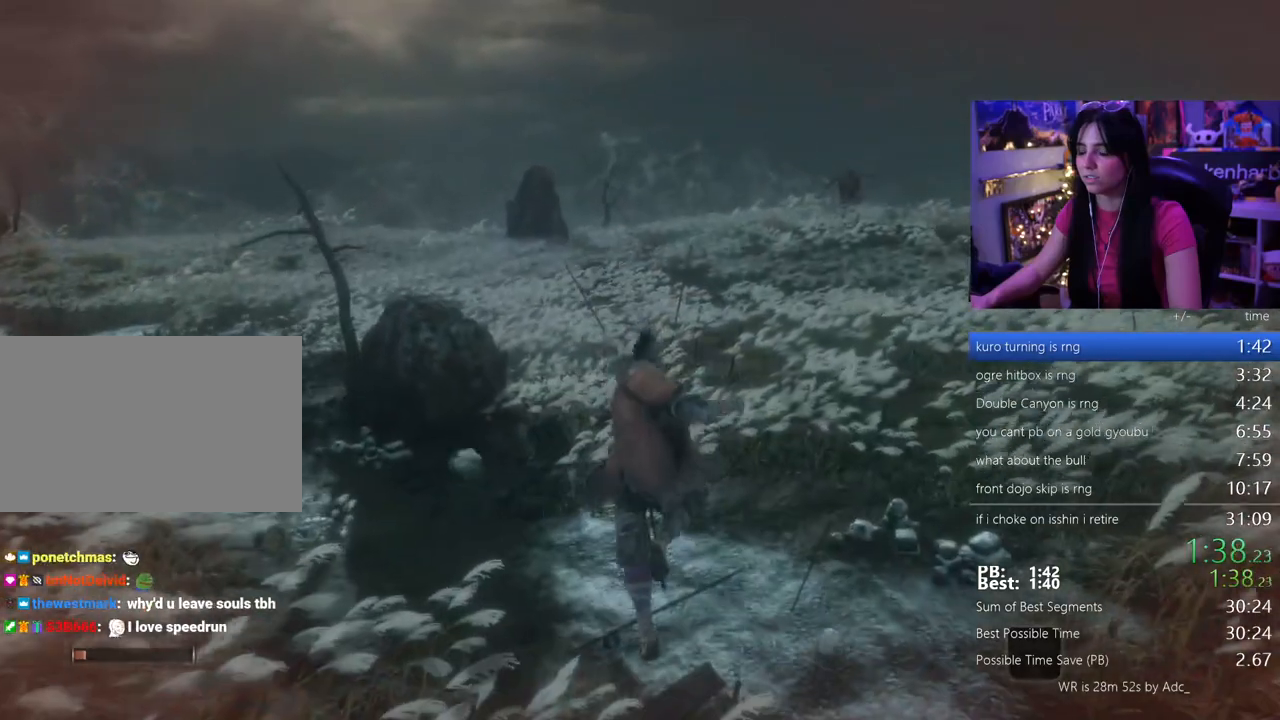
{"keys": ["e", "w"], "events": []}
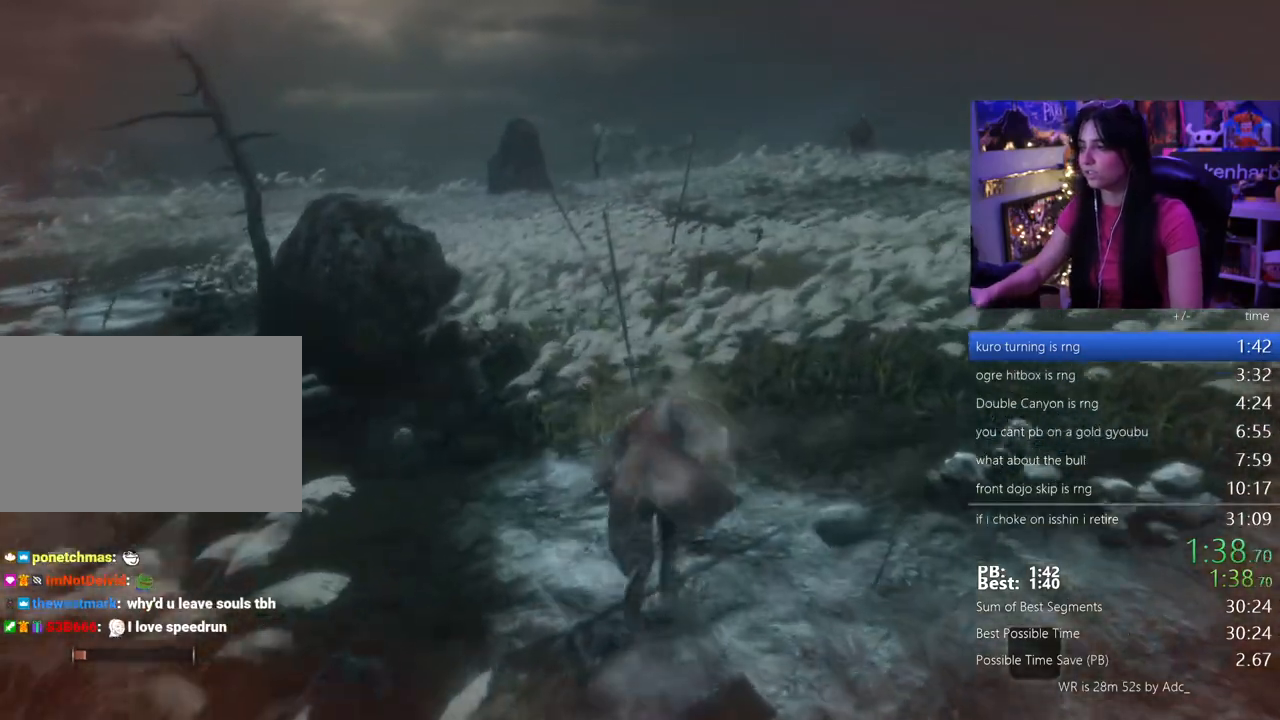
{"keys": [], "events": [[367, "e", "up"], [417, "w", "up"]]}
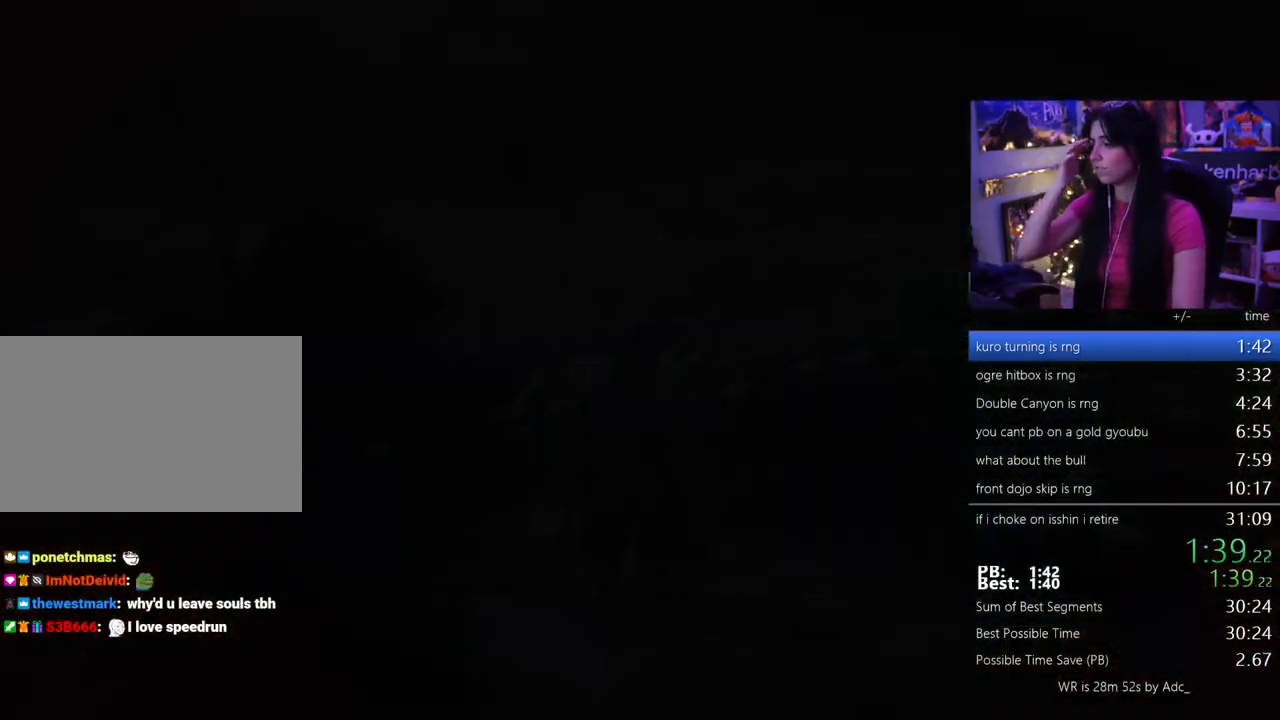
{"keys": [], "events": [[17, "tab", "down"], [100, "tab", "up"], [150, "tab", "down"], [250, "tab", "up"], [333, "tab", "down"], [433, "tab", "up"]]}
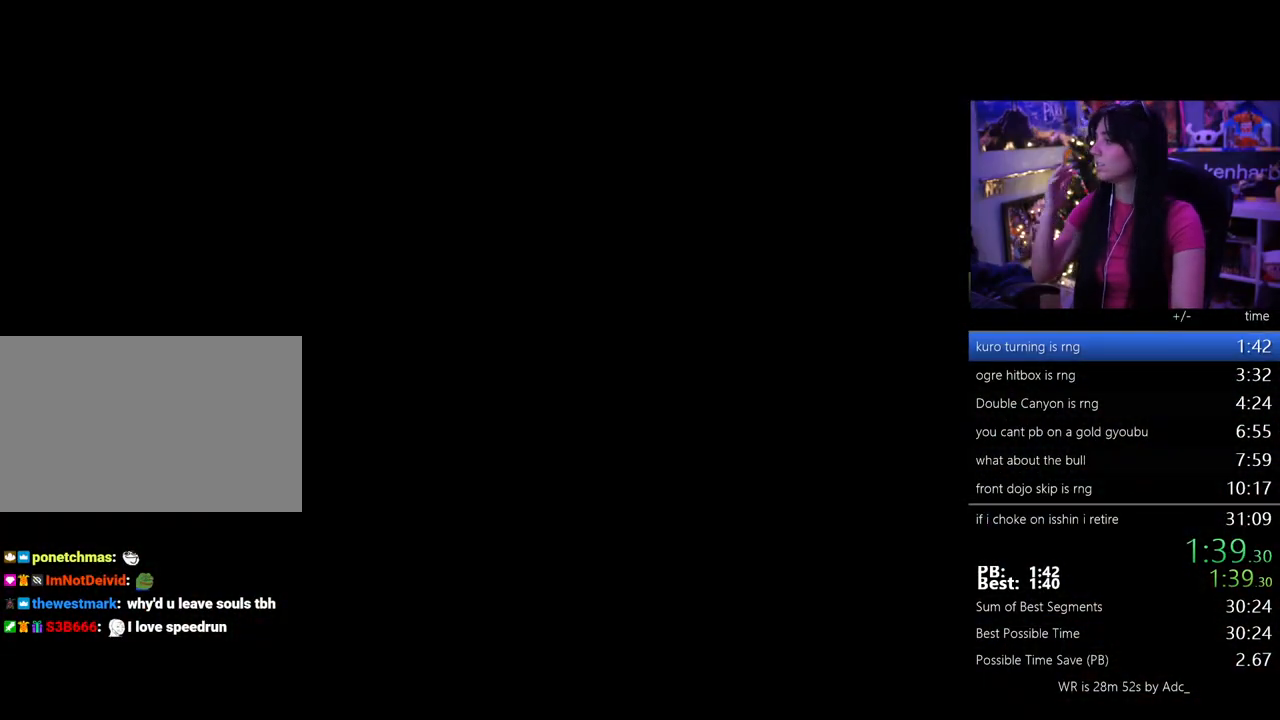
{"keys": [], "events": [[33, "tab", "down"], [83, "tab", "up"], [167, "tab", "down"], [217, "tab", "up"], [267, "tab", "down"], [350, "tab", "up"], [450, "tab", "down"], [500, "tab", "up"]]}
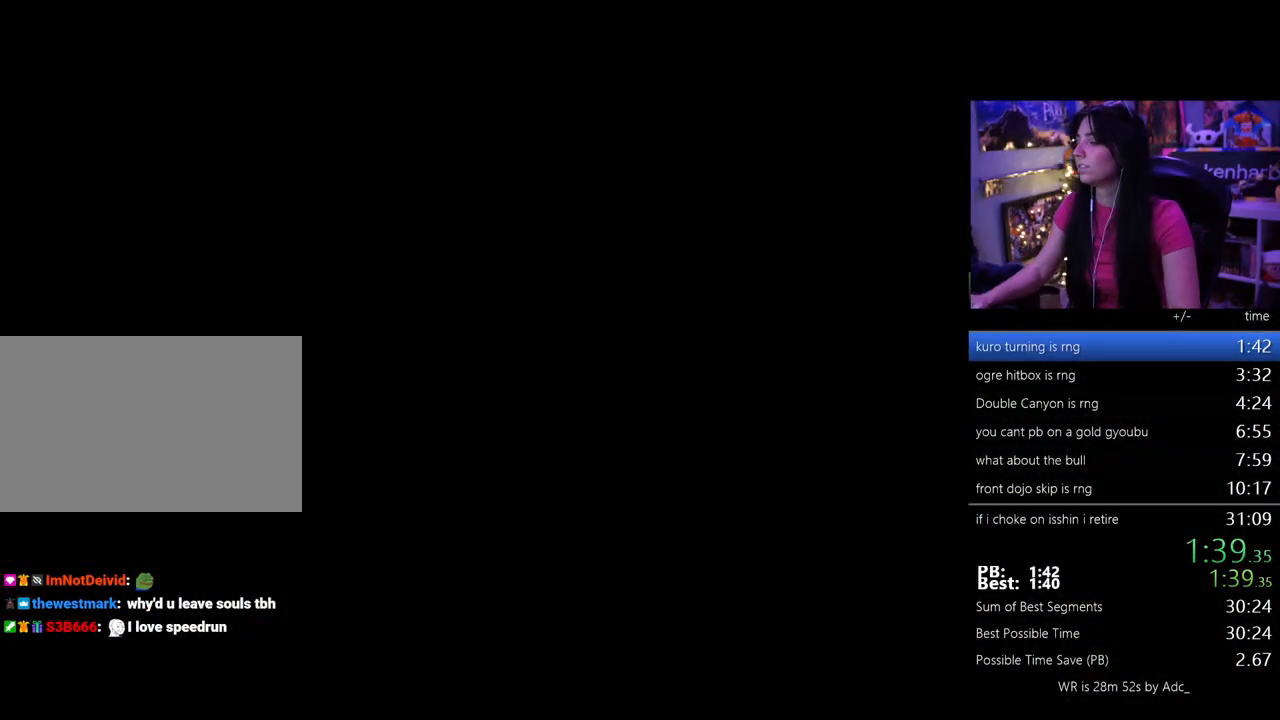
{"keys": [], "events": [[100, "tab", "down"], [133, "tab", "up"], [233, "tab", "down"], [333, "tab", "up"], [367, "tab", "down"], [467, "tab", "up"]]}
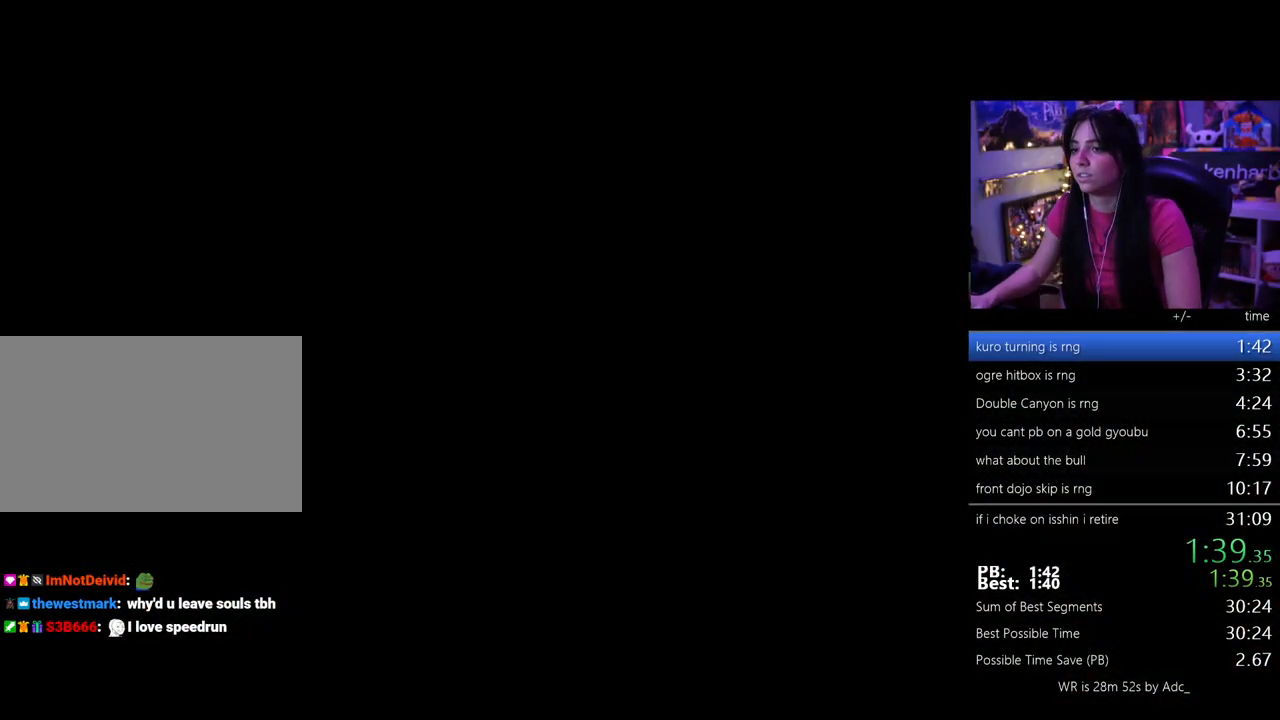
{"keys": ["shift", "w"], "events": [[350, "shift", "down"], [350, "w", "down"]]}
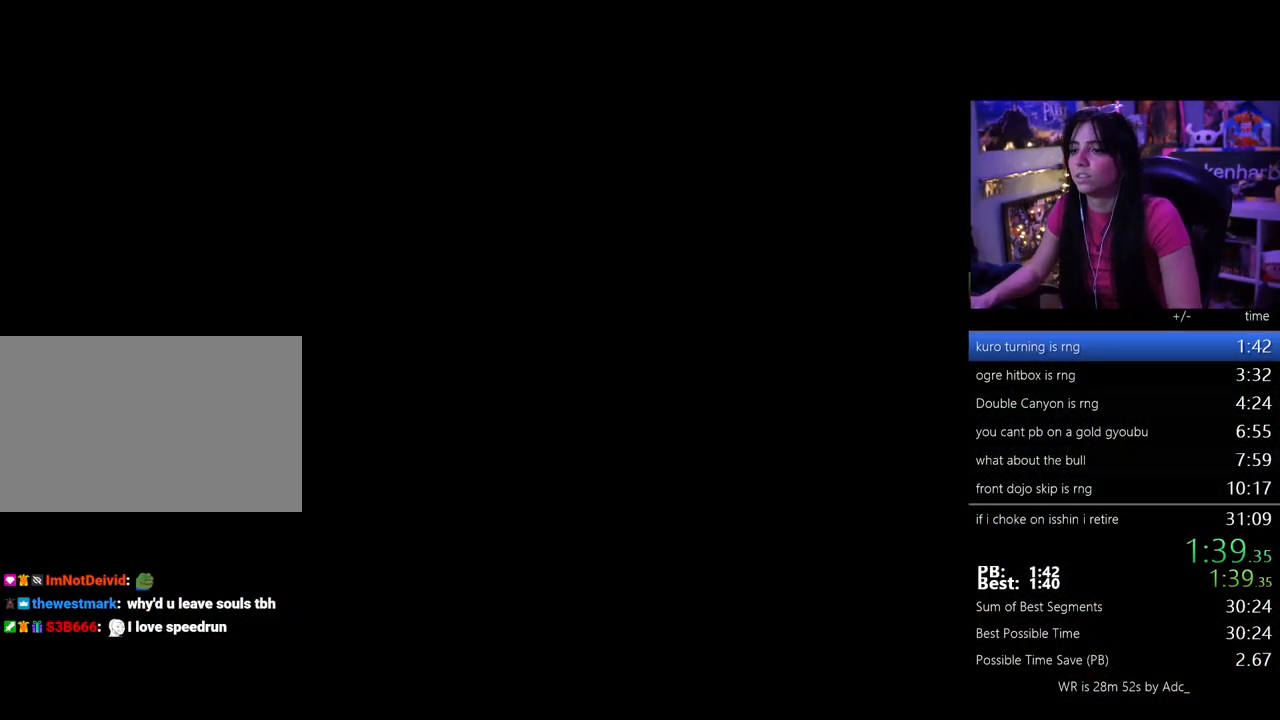
{"keys": ["shift", "w"], "events": []}
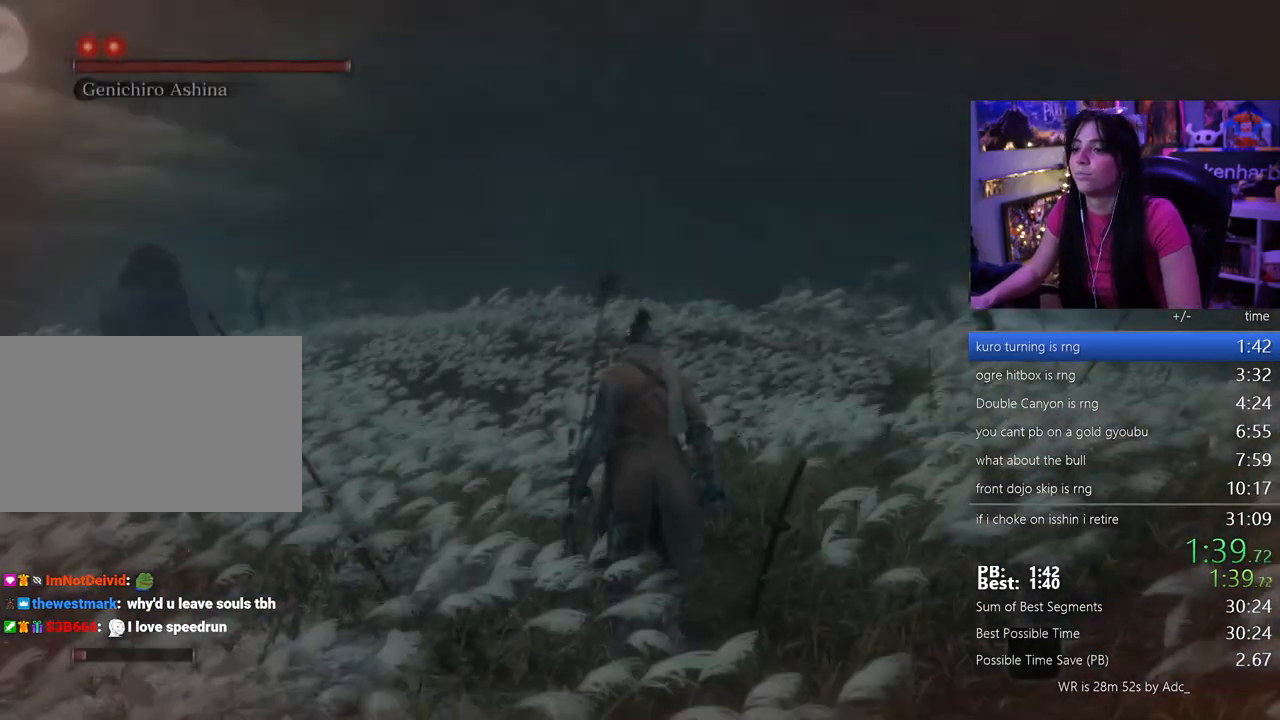
{"keys": ["shift", "w"], "events": []}
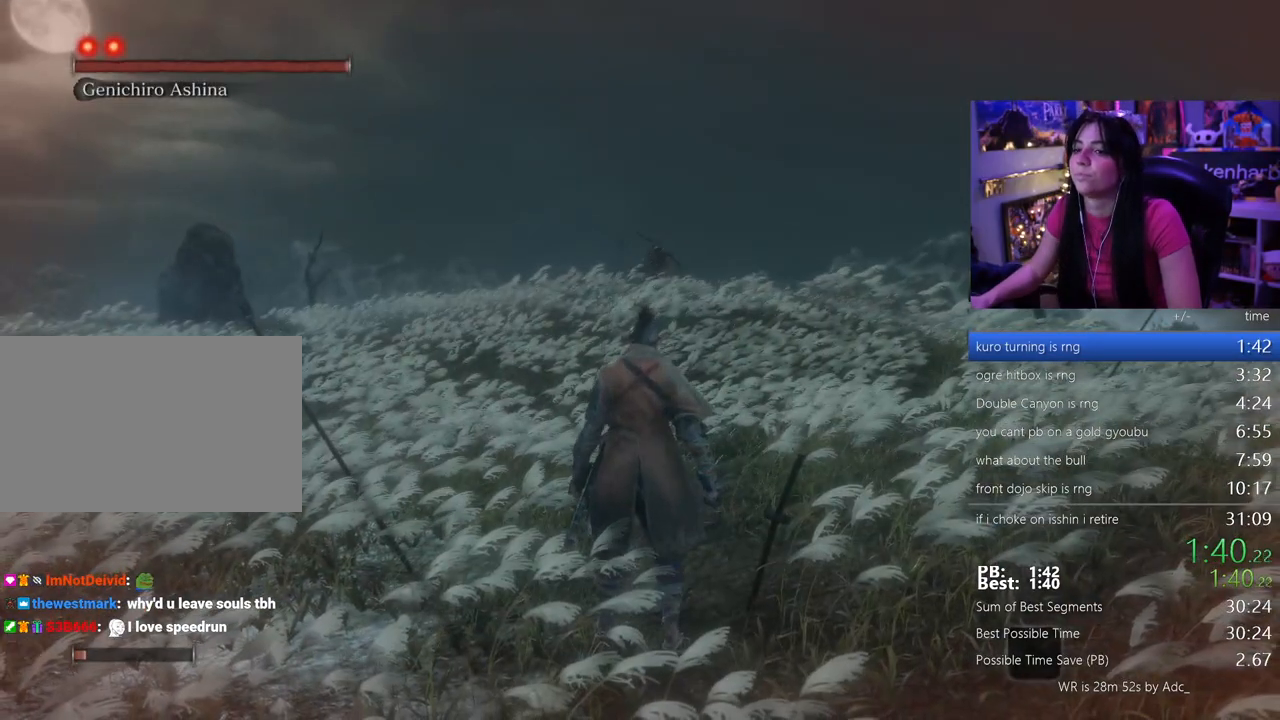
{"keys": ["shift", "w"], "events": []}
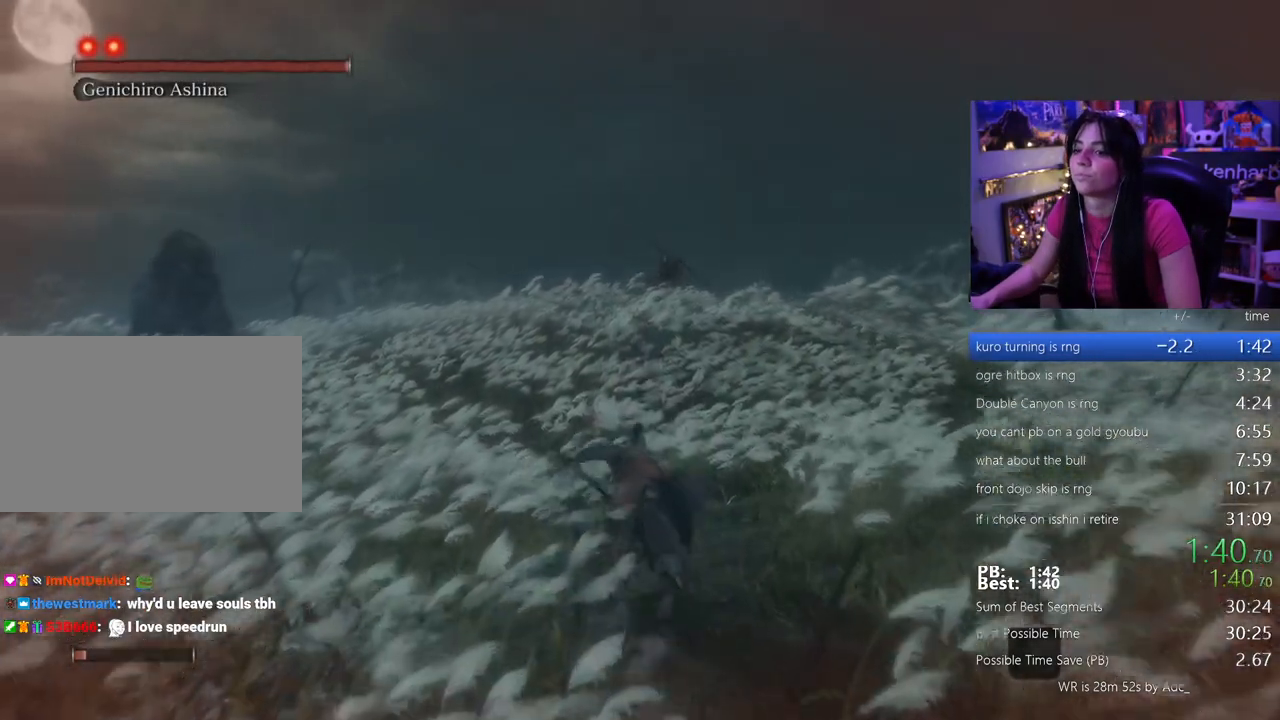
{"keys": ["shift", "w"], "events": []}
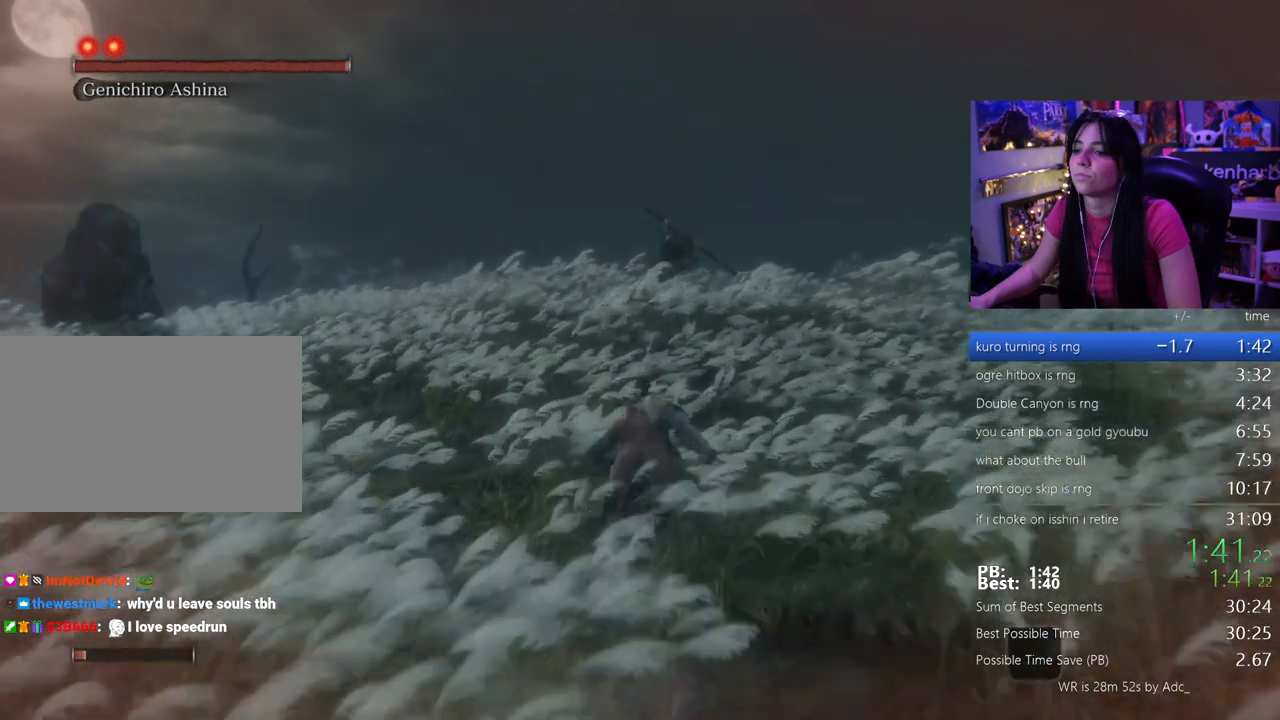
{"keys": ["w"], "events": [[467, "shift", "up"]]}
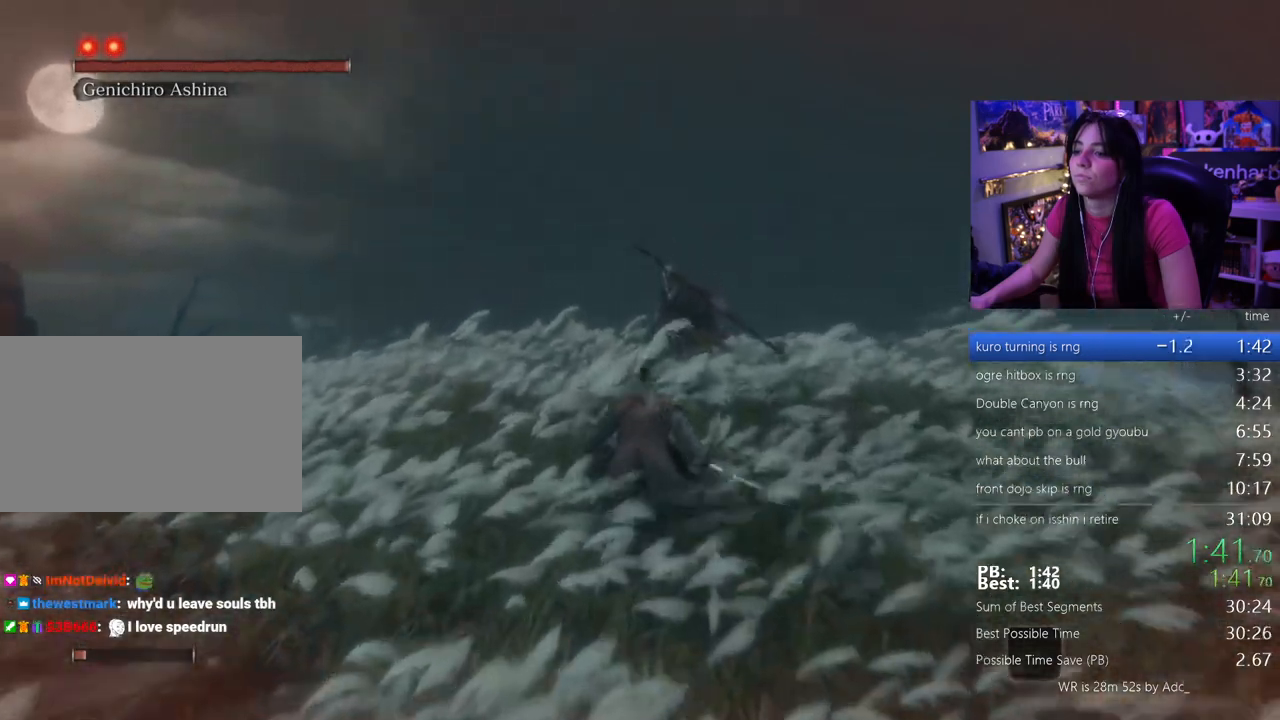
{"keys": [], "events": [[17, "w", "up"]]}
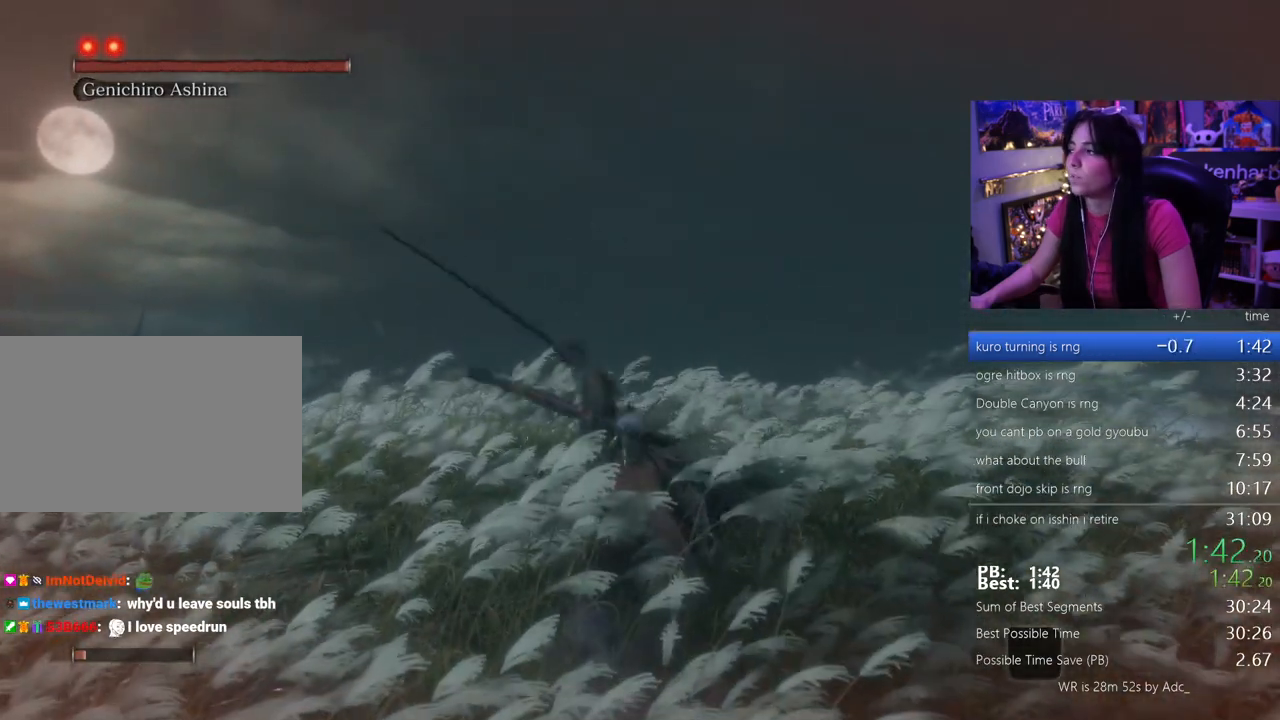
{"keys": ["tab"], "events": [[500, "tab", "down"]]}
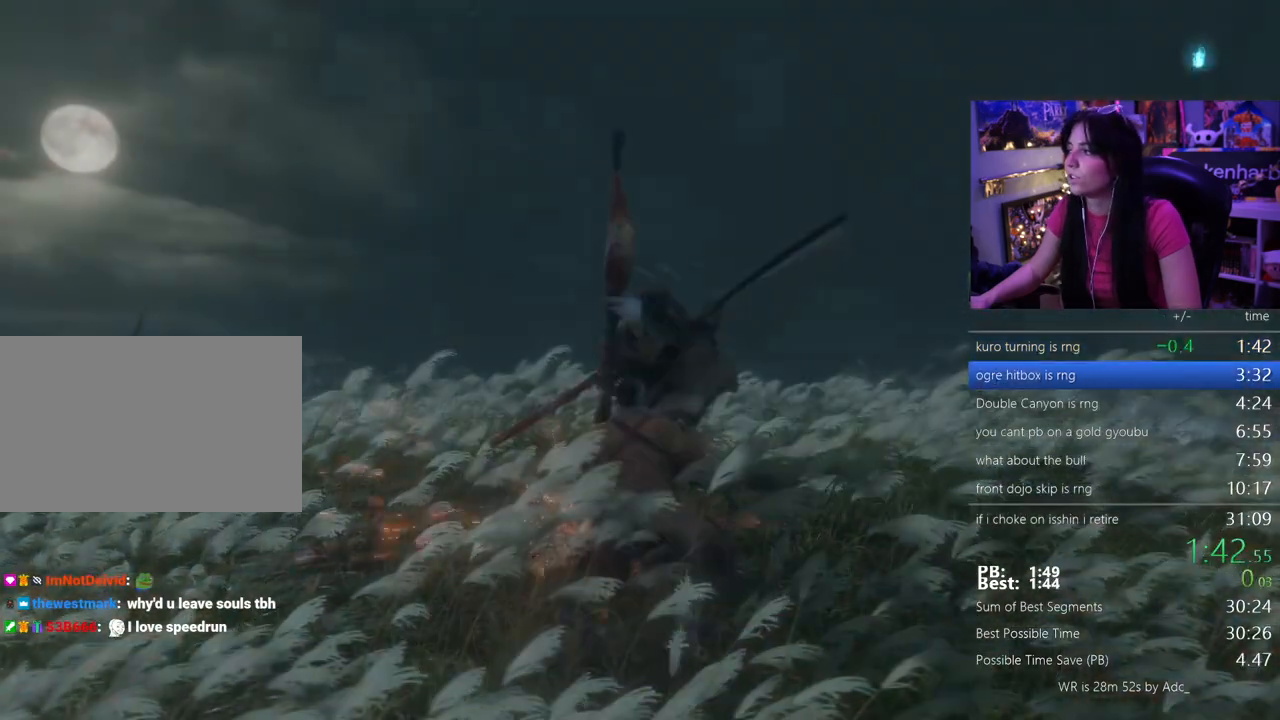
{"keys": [], "events": [[100, "tab", "up"], [183, "tab", "down"], [283, "tab", "up"], [333, "tab", "down"], [417, "tab", "up"]]}
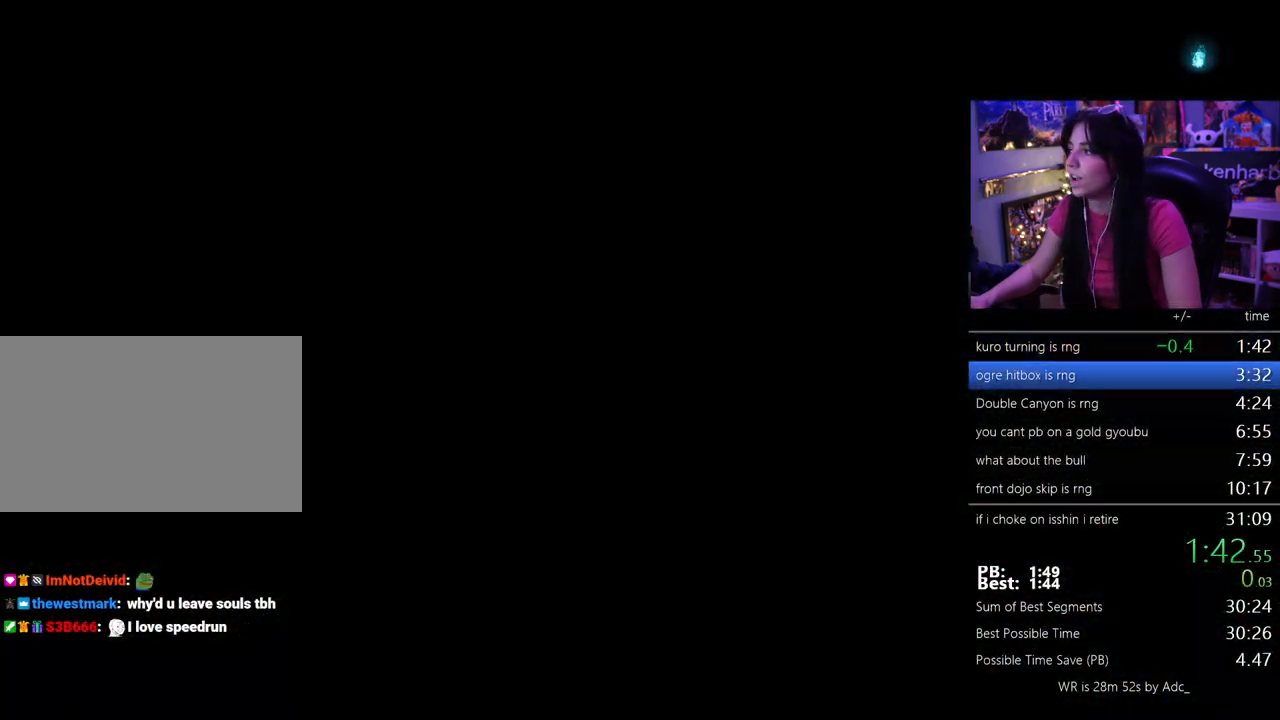
{"keys": [], "events": [[117, "tab", "down"], [200, "tab", "up"], [300, "tab", "down"], [333, "tab", "up"]]}
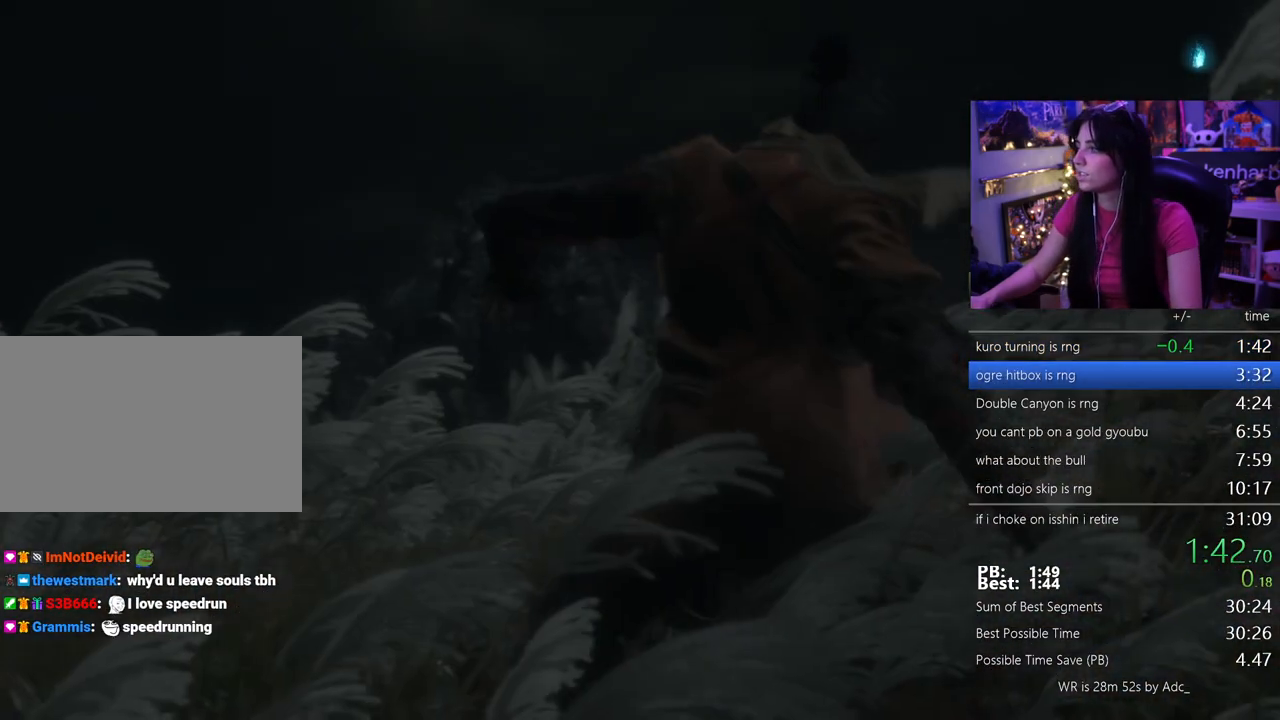
{"keys": [], "events": [[217, "tab", "down"], [267, "tab", "up"], [350, "tab", "down"], [450, "tab", "up"]]}
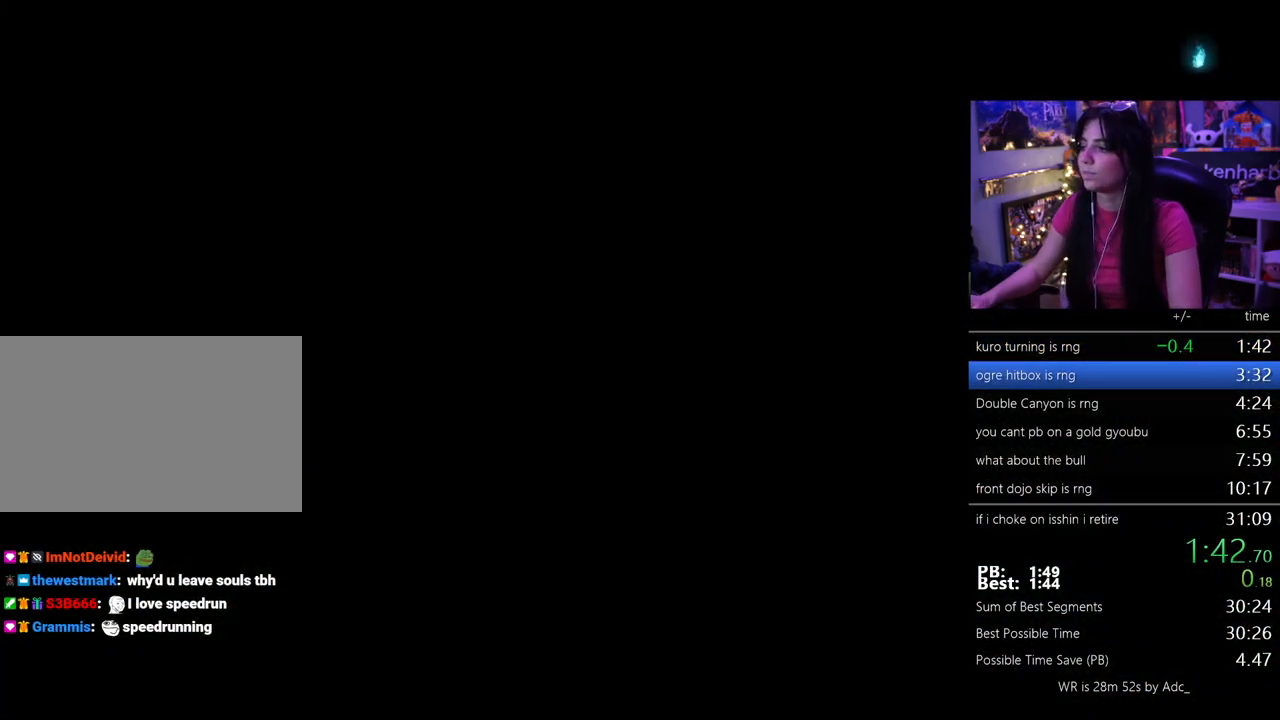
{"keys": [], "events": [[100, "tab", "down"], [183, "tab", "up"], [233, "tab", "down"], [333, "tab", "up"], [367, "tab", "down"], [467, "tab", "up"]]}
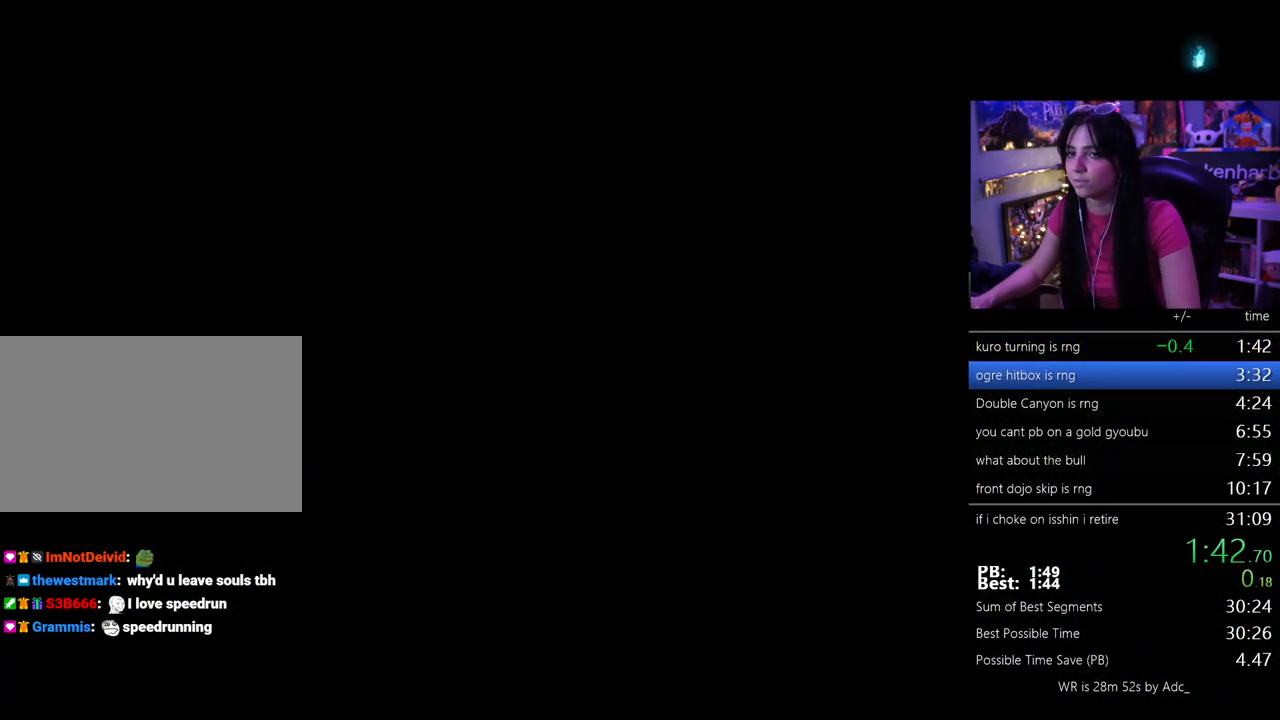
{"keys": [], "events": [[67, "tab", "down"], [150, "tab", "up"], [333, "tab", "down"], [433, "tab", "up"]]}
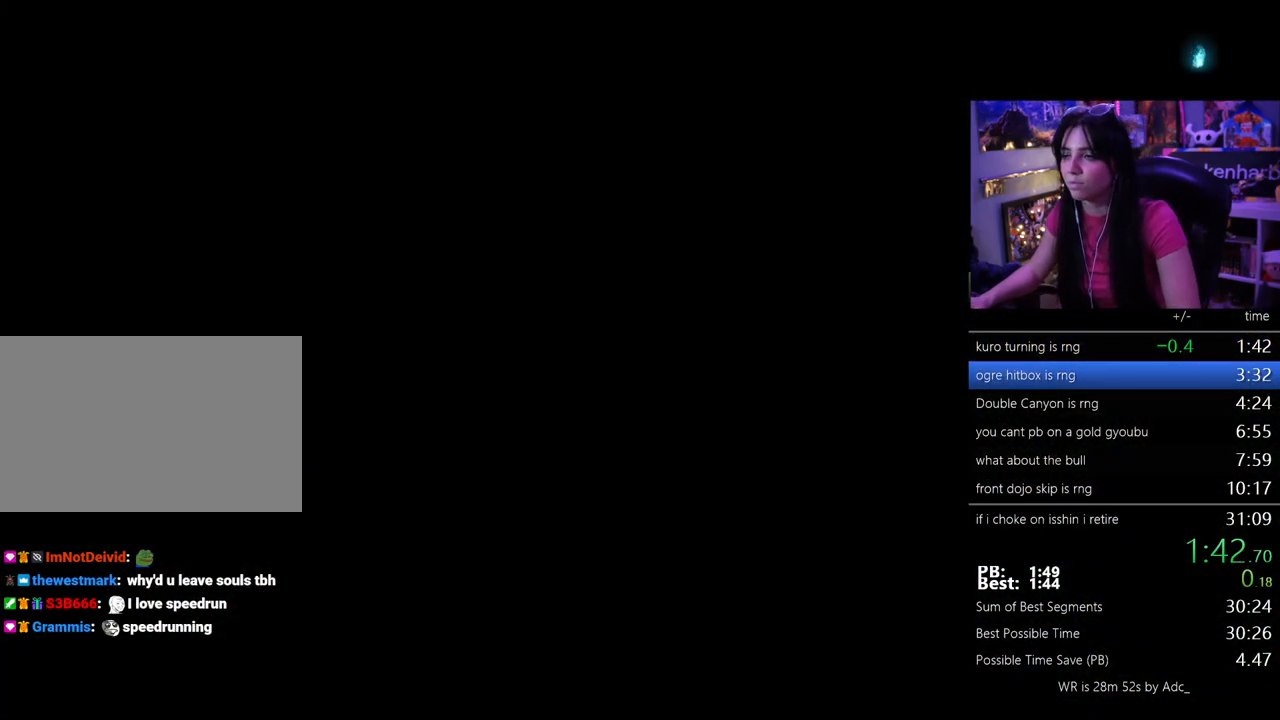
{"keys": [], "events": [[33, "tab", "down"], [83, "tab", "up"], [167, "tab", "down"], [267, "tab", "up"], [317, "tab", "down"], [400, "tab", "up"]]}